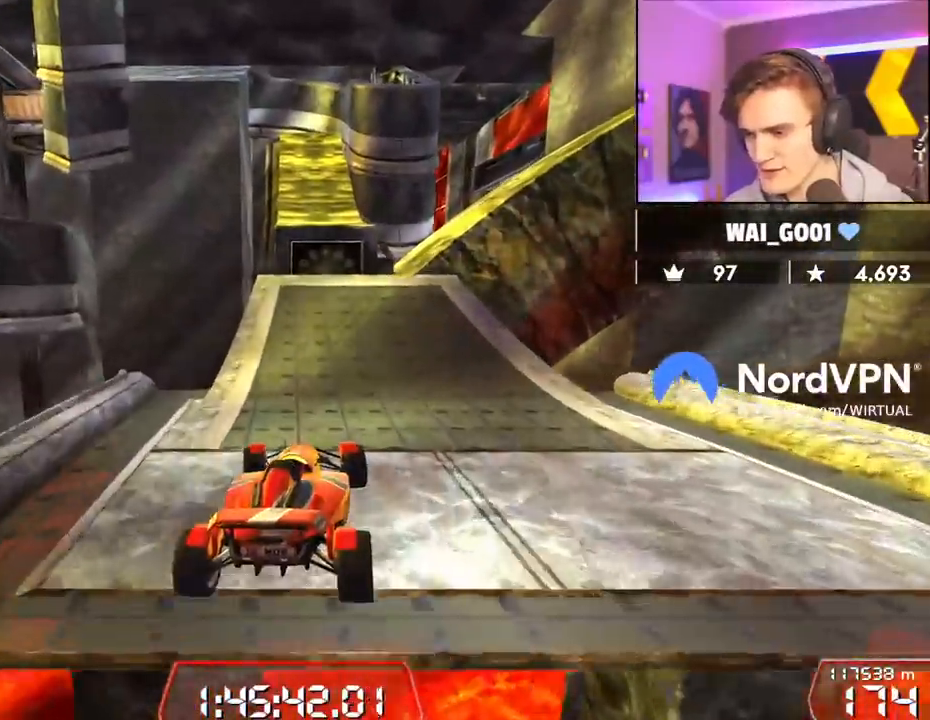
Gameplay with keyboard; each line is a JSON object with the keys held at the frame after it. "events" lists presses ("down") and releases ("up") of "brake", "down", "left", "right" and "up" between this image and that frame as [ms after this image, input, new state], when the widget could be followed in between. No other keys are recorded. Mouse input is not recorded. Key names are as the overlay labels them; some are game actions (e.g. jump) rather than physical keys.
{"keys": ["up"], "events": [[267, "left", "up"]]}
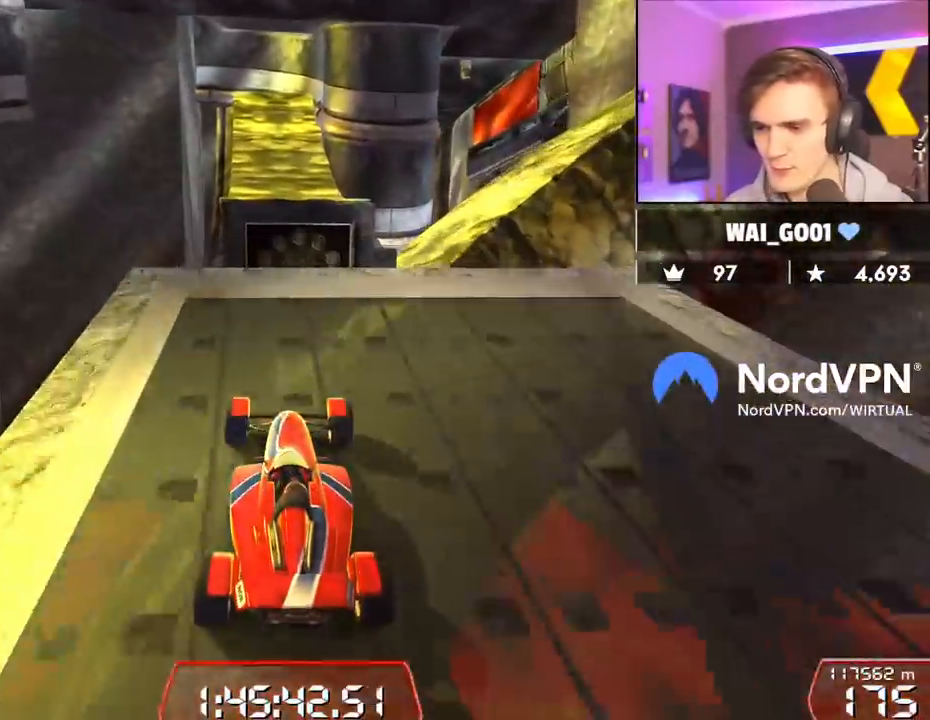
{"keys": ["right", "up"], "events": [[417, "right", "down"]]}
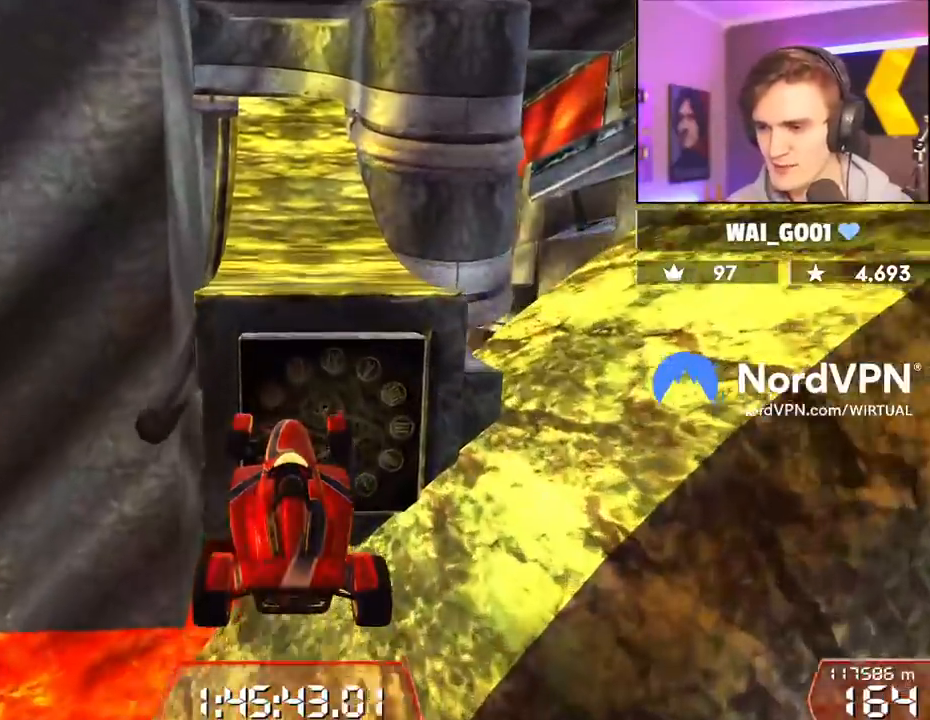
{"keys": ["up"], "events": [[50, "right", "up"]]}
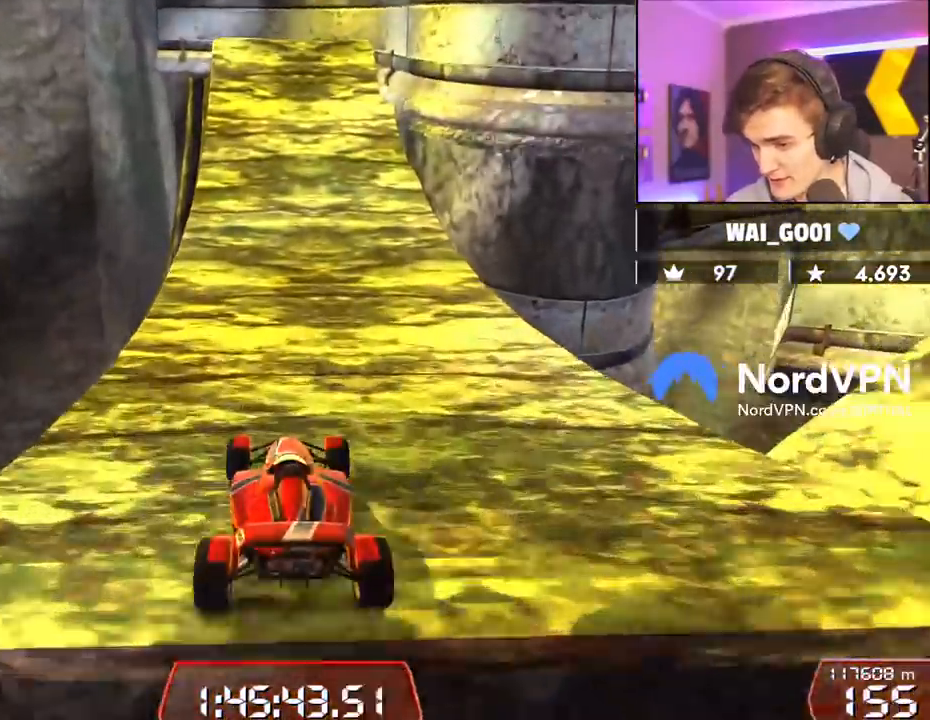
{"keys": ["up"], "events": []}
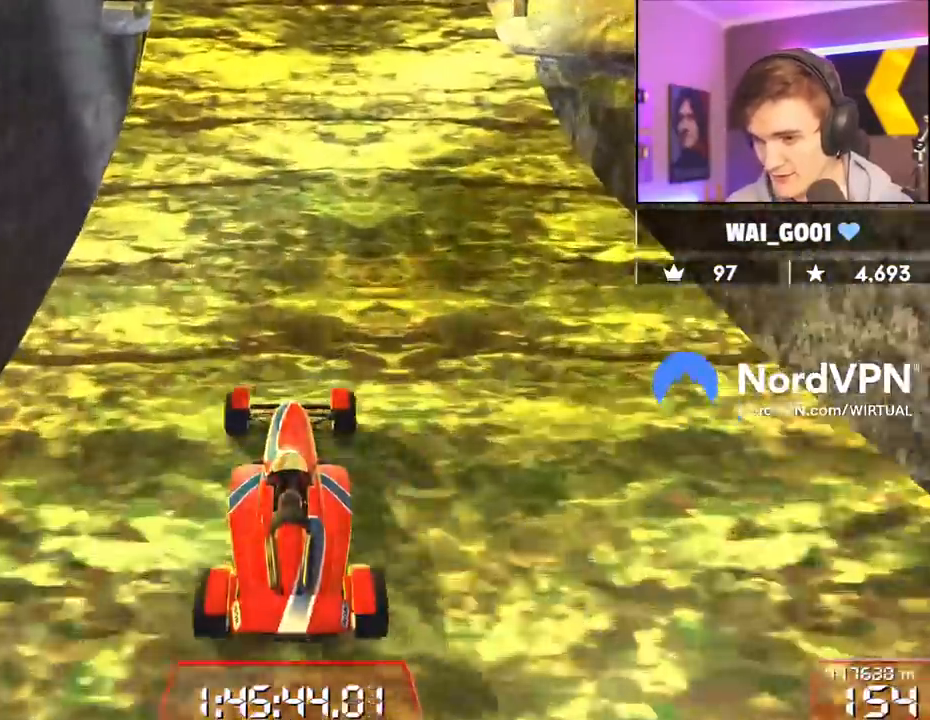
{"keys": ["up"], "events": [[83, "left", "down"], [133, "left", "up"]]}
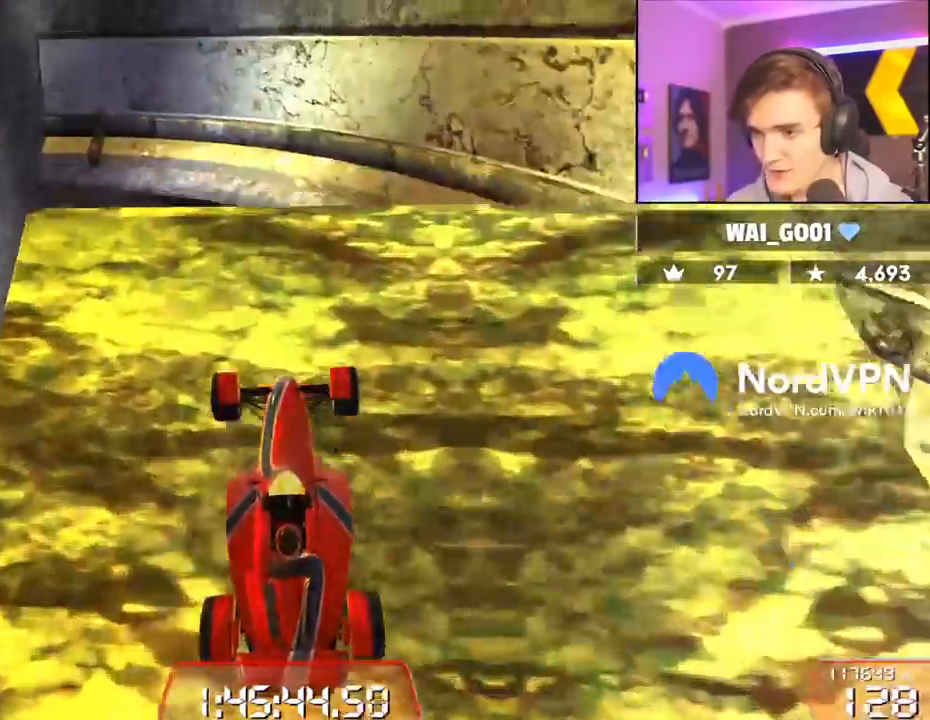
{"keys": ["up"], "events": [[50, "left", "down"], [100, "left", "up"], [200, "left", "down"], [283, "left", "up"]]}
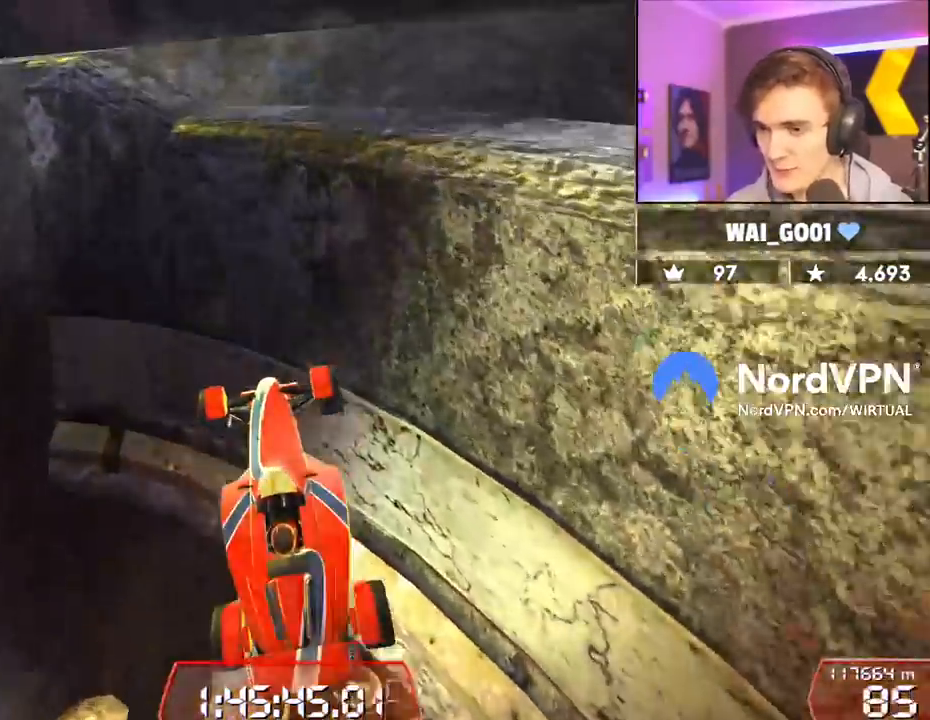
{"keys": ["up"], "events": []}
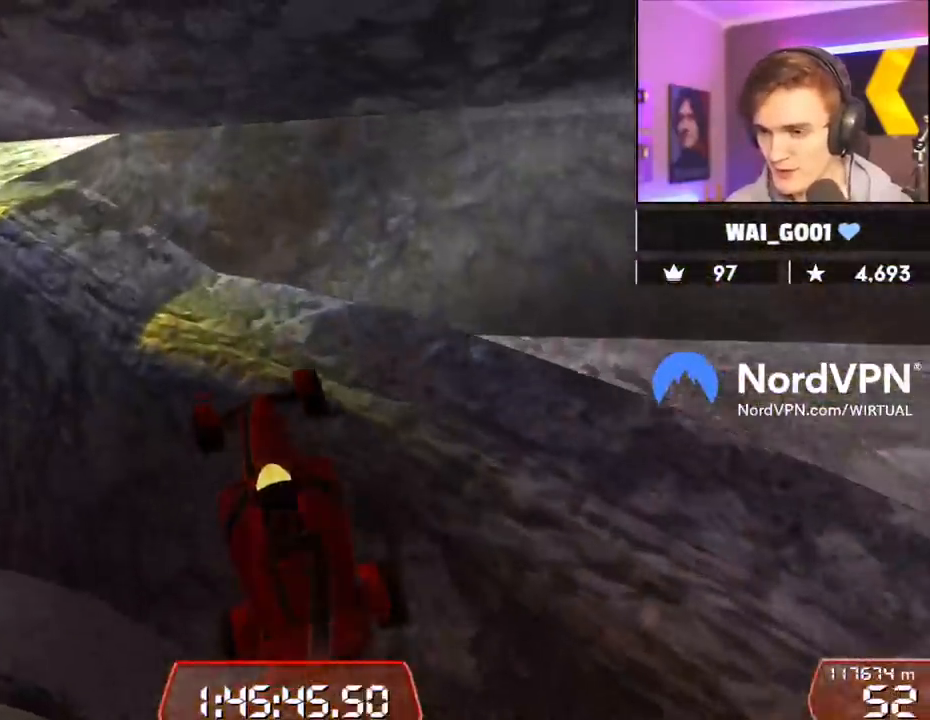
{"keys": ["left", "up"], "events": [[133, "left", "down"]]}
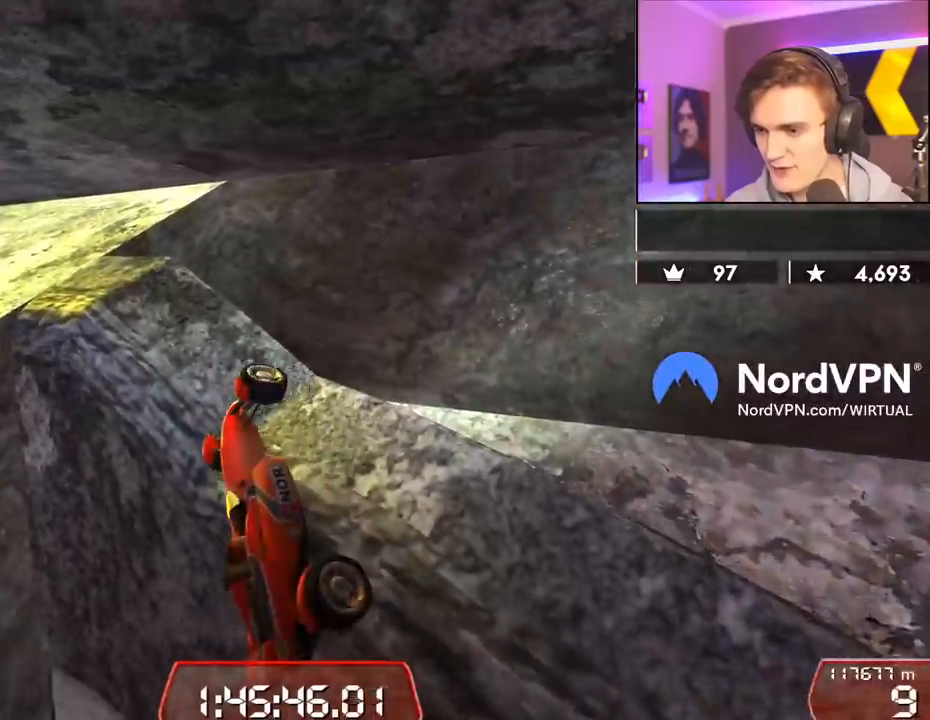
{"keys": ["left", "up"], "events": [[50, "left", "up"], [433, "left", "down"]]}
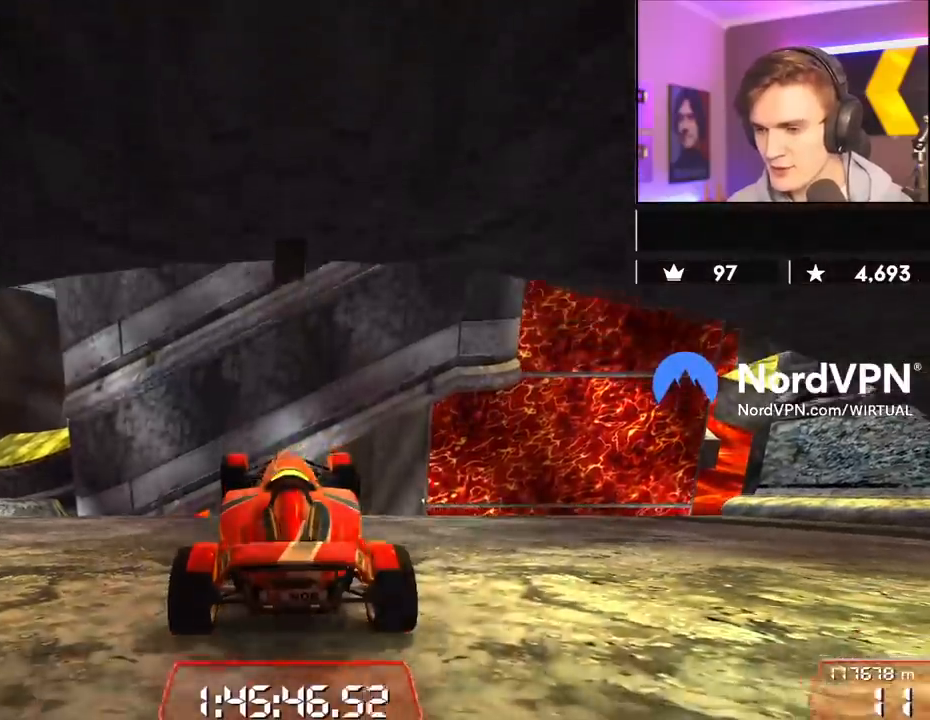
{"keys": ["up"], "events": [[400, "left", "up"]]}
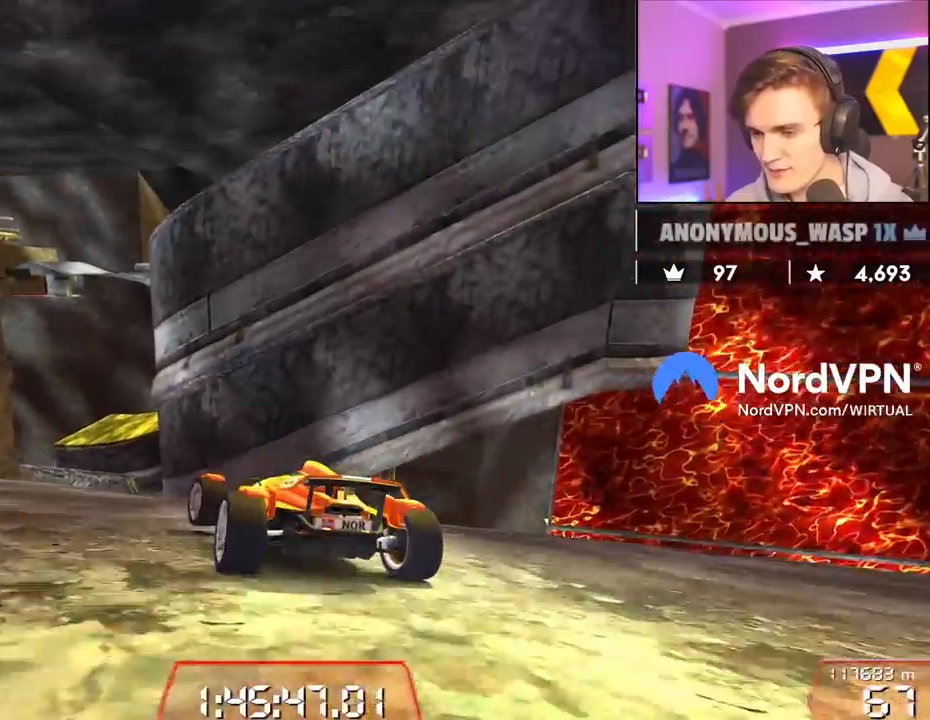
{"keys": ["up"], "events": [[33, "left", "down"], [133, "left", "up"], [267, "left", "down"], [367, "left", "up"]]}
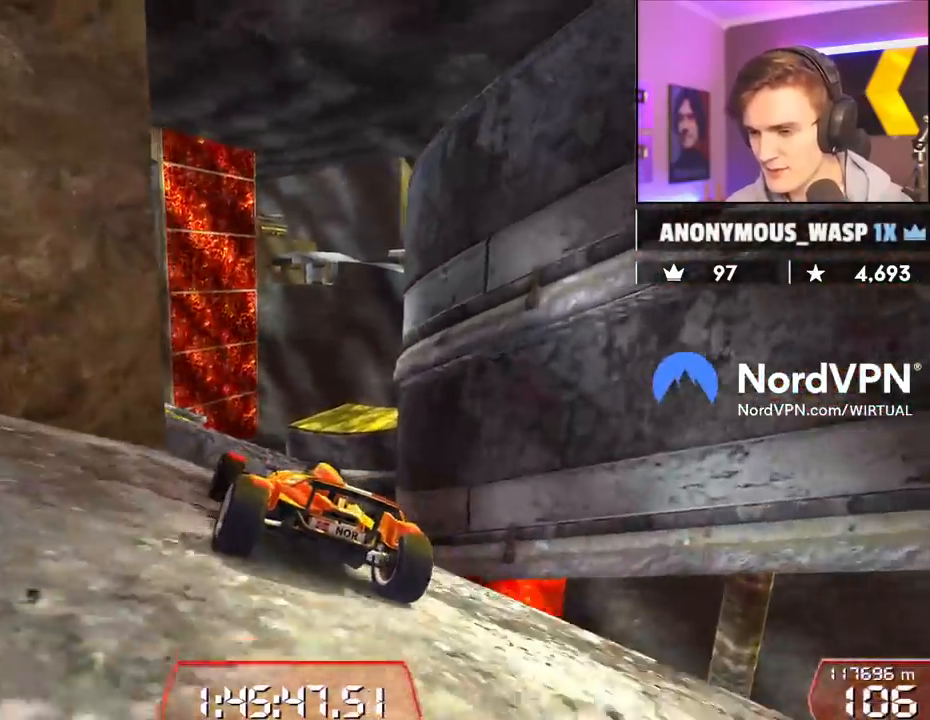
{"keys": ["right", "up"], "events": [[17, "right", "down"], [150, "right", "up"], [483, "right", "down"]]}
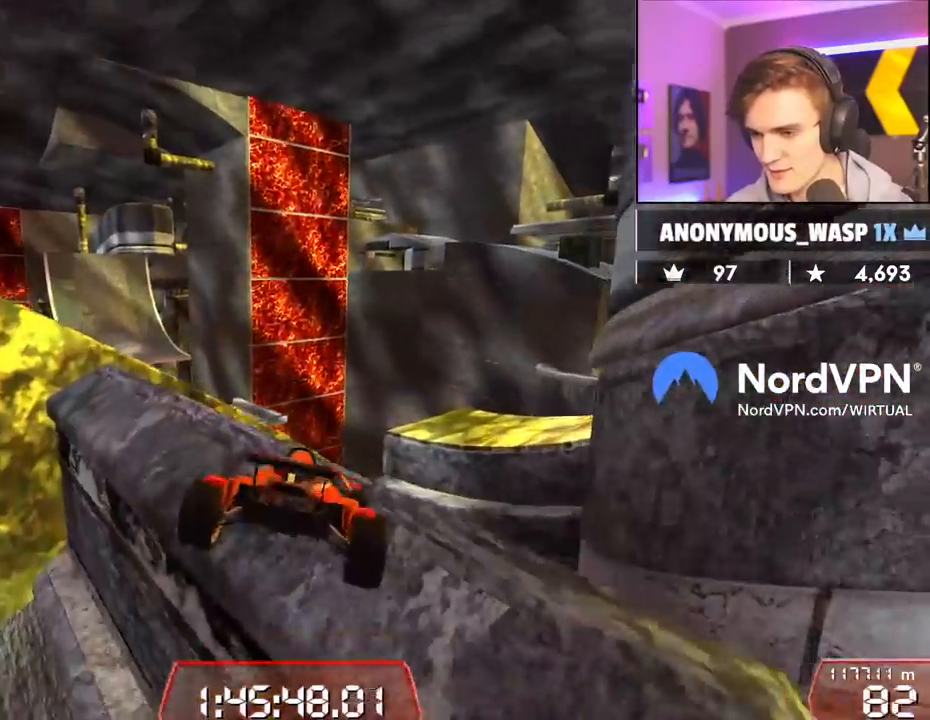
{"keys": ["right"], "events": [[117, "right", "up"], [167, "up", "up"], [217, "left", "down"], [267, "left", "up"], [350, "right", "down"]]}
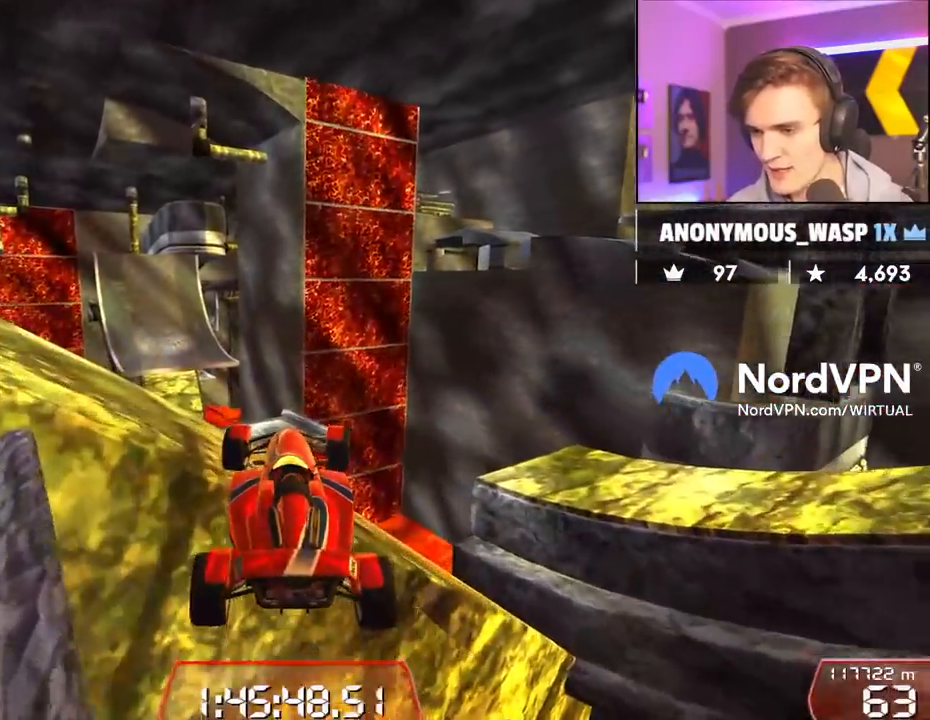
{"keys": ["right"], "events": [[33, "up", "down"], [183, "right", "up"], [183, "up", "up"], [417, "right", "down"]]}
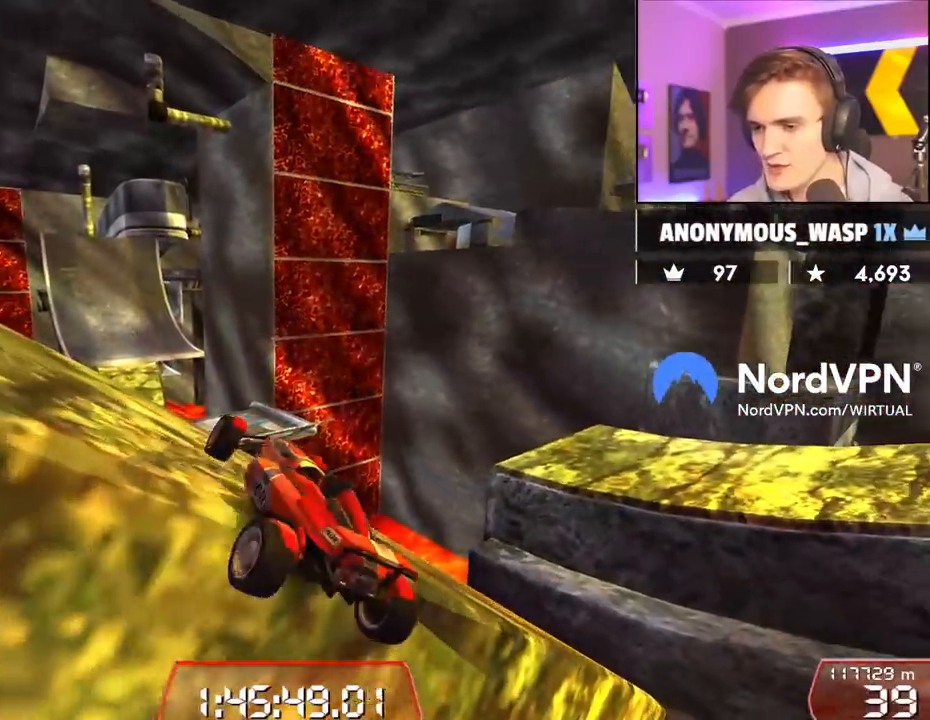
{"keys": ["left", "up"], "events": [[200, "right", "up"], [433, "left", "down"], [483, "up", "down"]]}
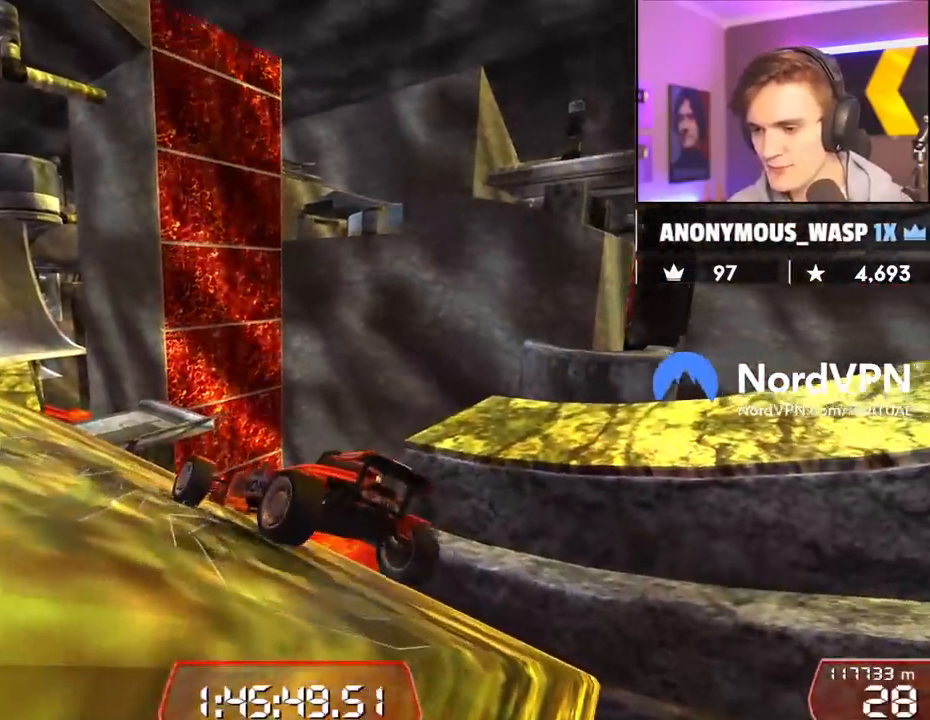
{"keys": ["left", "up"], "events": []}
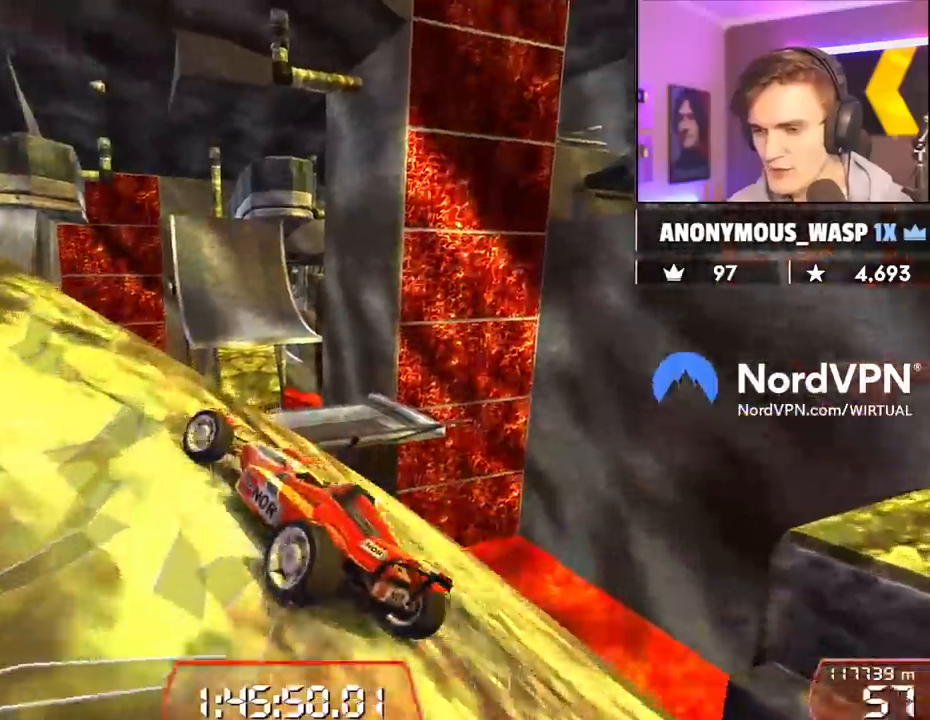
{"keys": ["left", "up"], "events": []}
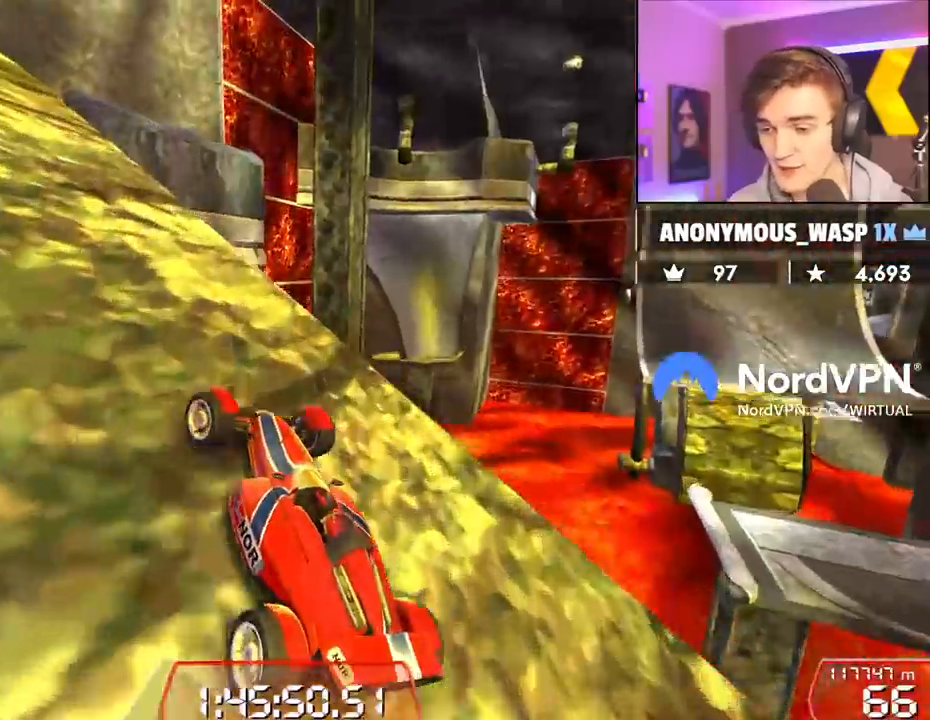
{"keys": ["up"], "events": [[483, "left", "up"]]}
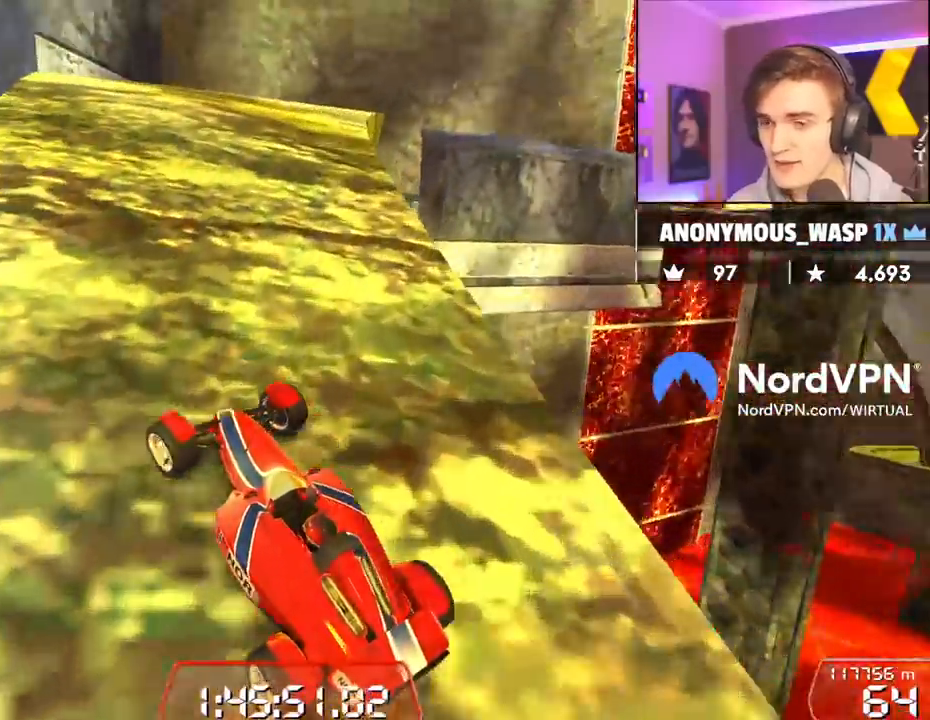
{"keys": ["up"], "events": [[300, "right", "down"], [450, "right", "up"]]}
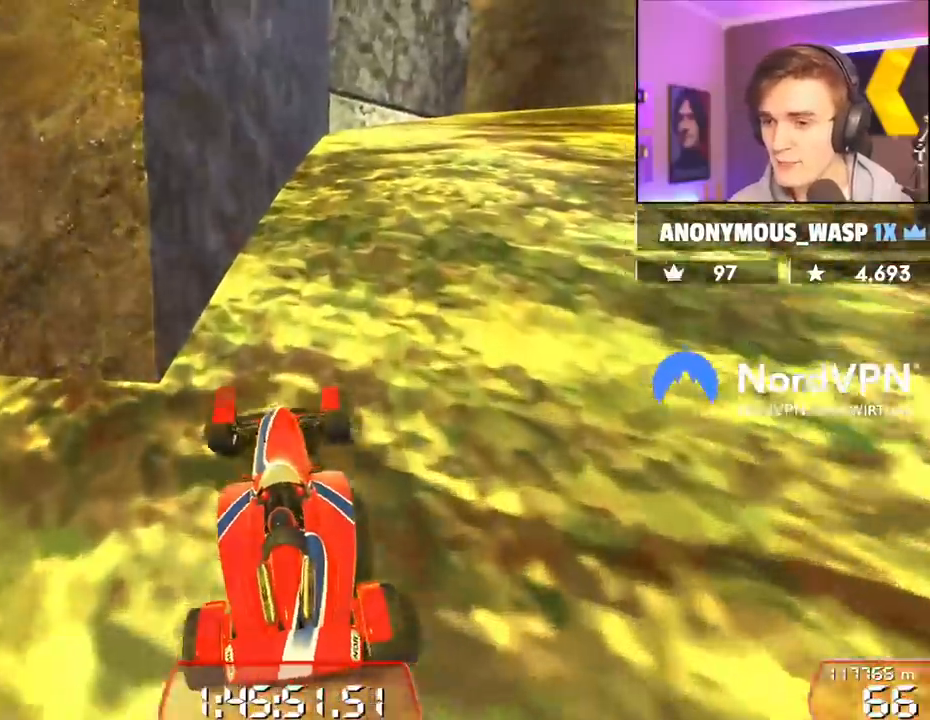
{"keys": ["up"], "events": [[133, "right", "down"], [283, "right", "up"]]}
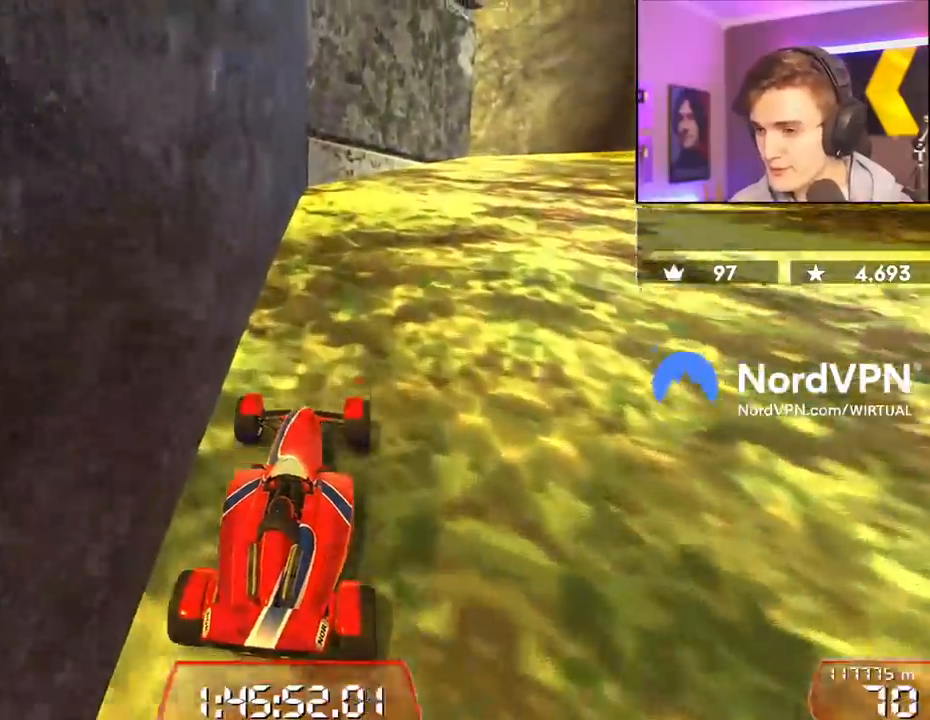
{"keys": ["right", "up"], "events": [[50, "right", "down"], [250, "right", "up"], [383, "right", "down"]]}
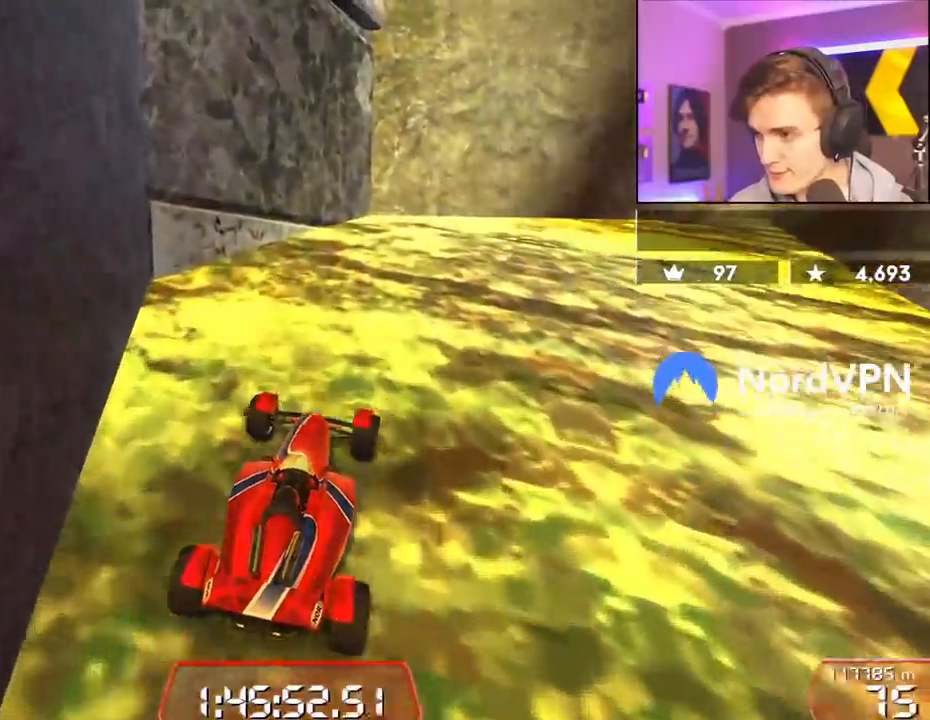
{"keys": ["right", "up"], "events": []}
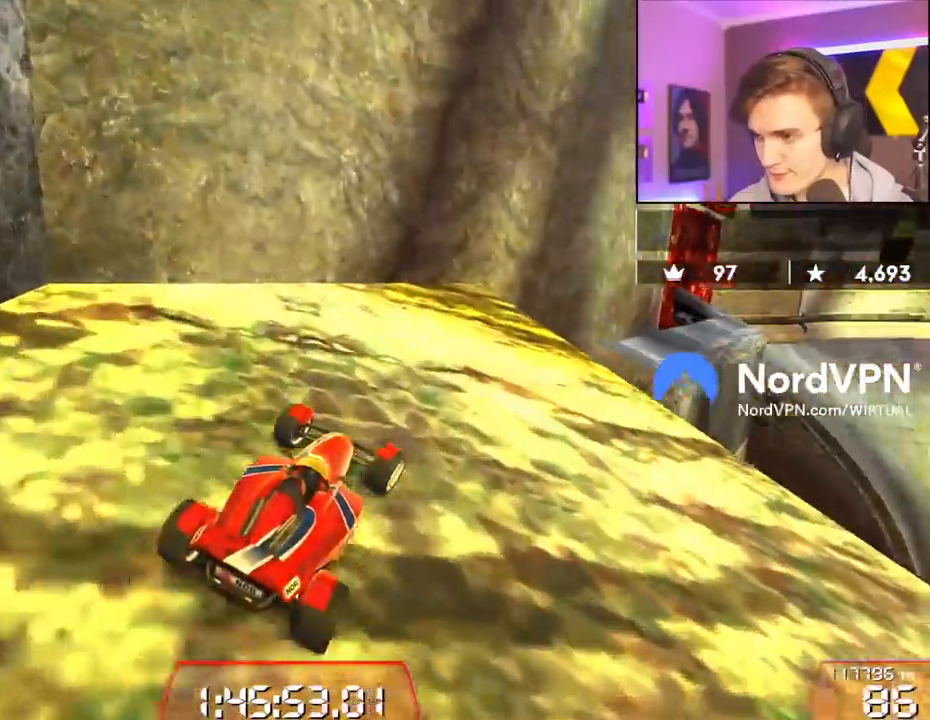
{"keys": ["up"], "events": [[133, "right", "up"]]}
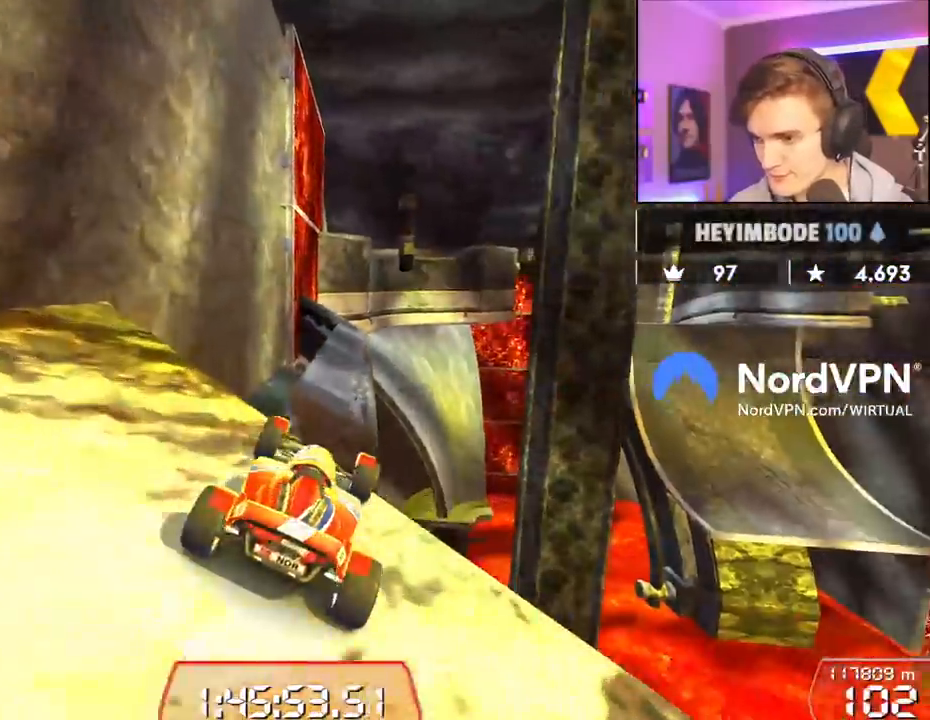
{"keys": ["up"], "events": [[333, "left", "down"], [433, "left", "up"]]}
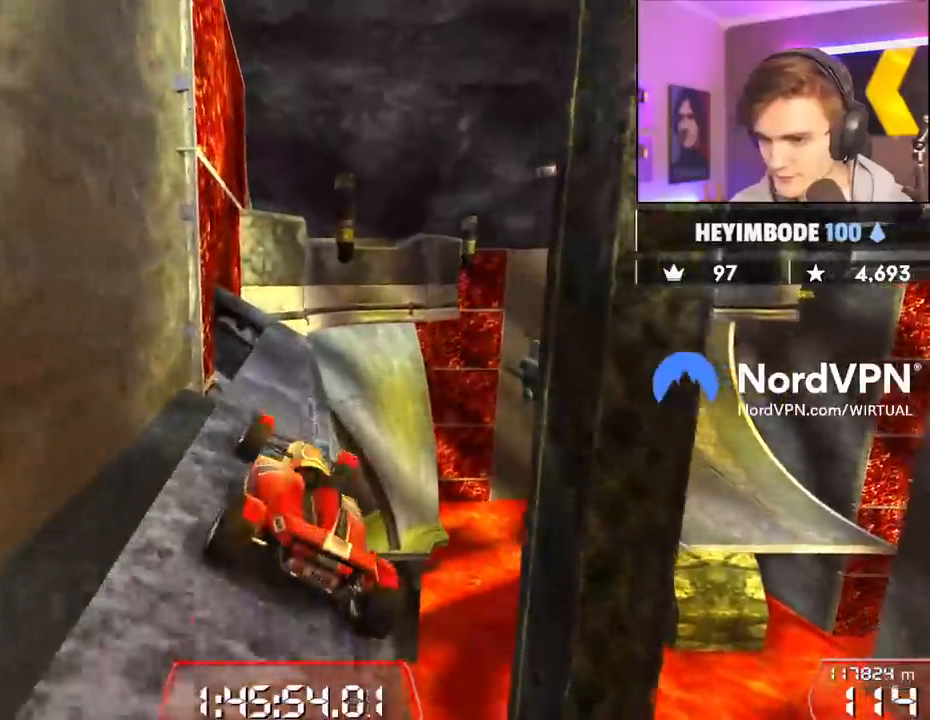
{"keys": ["up"], "events": [[217, "right", "down"], [267, "right", "up"]]}
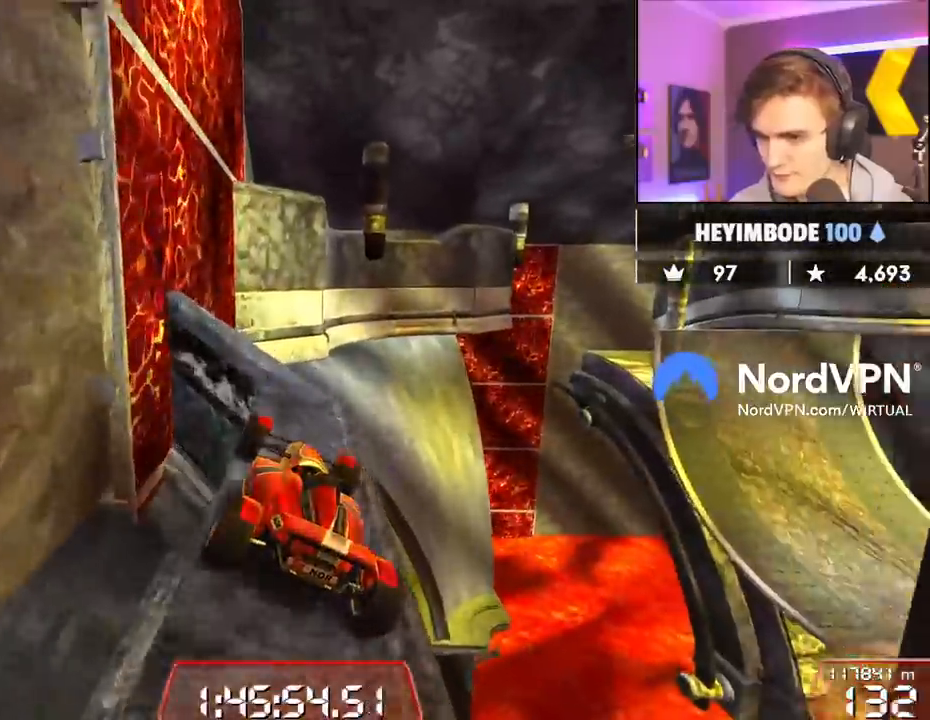
{"keys": ["brake", "up"], "events": [[33, "right", "down"], [133, "right", "up"], [233, "right", "down"], [267, "right", "up"], [500, "brake", "down"]]}
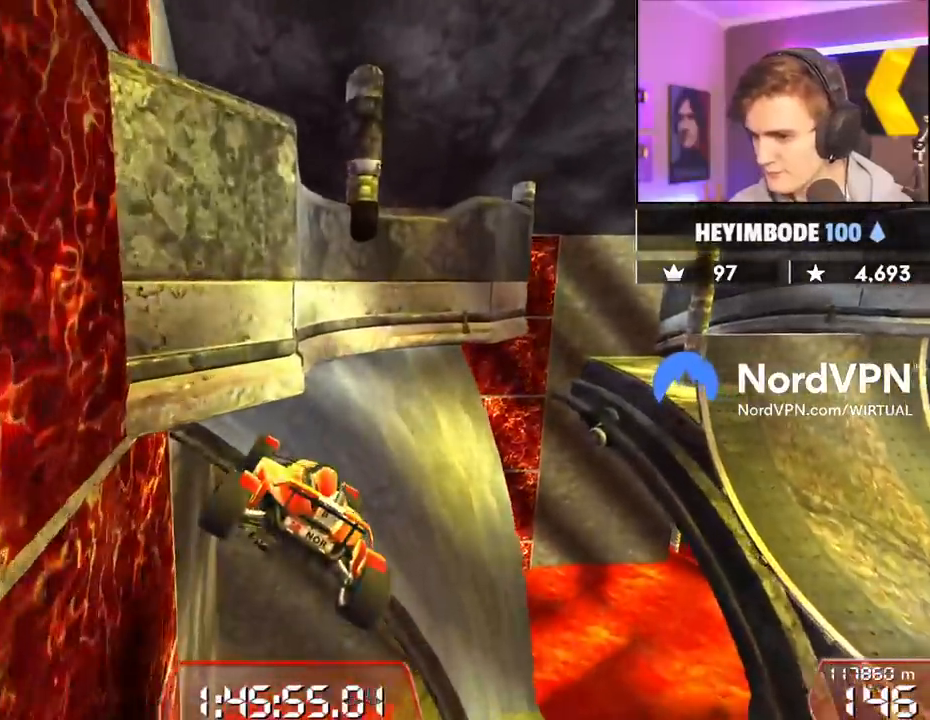
{"keys": ["left", "up"], "events": [[33, "left", "down"], [100, "brake", "up"]]}
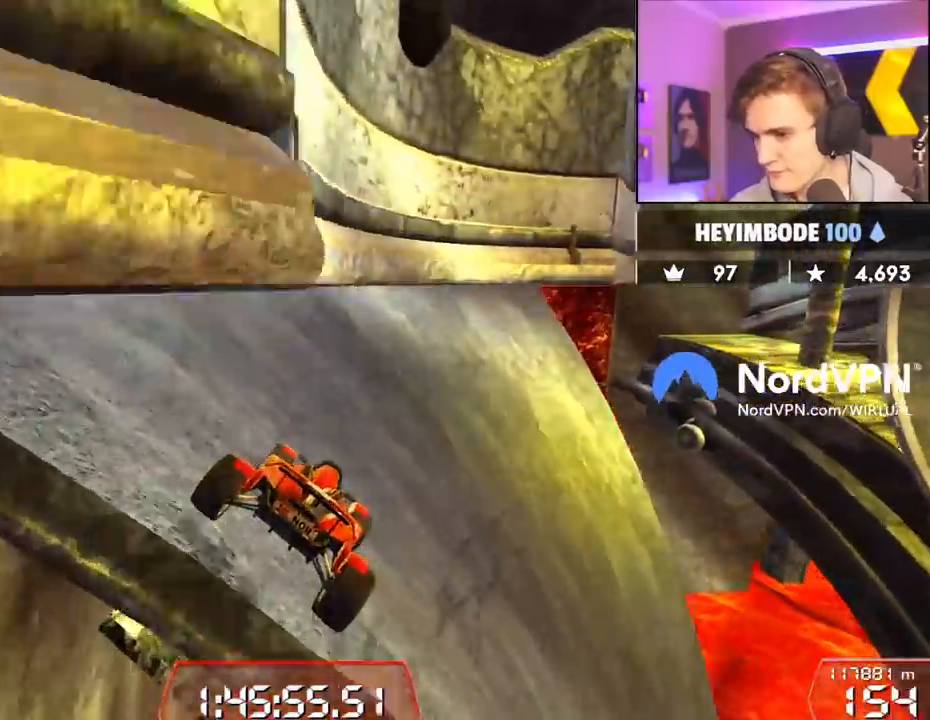
{"keys": ["right", "up"], "events": [[117, "left", "up"], [300, "right", "down"]]}
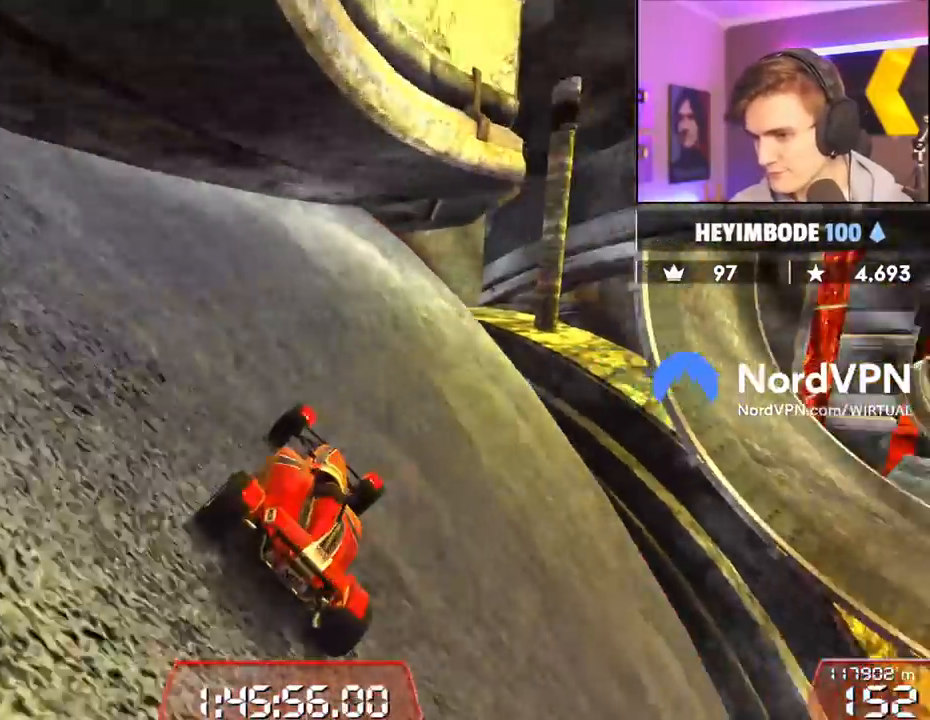
{"keys": ["left", "up"], "events": [[417, "left", "down"], [417, "right", "up"]]}
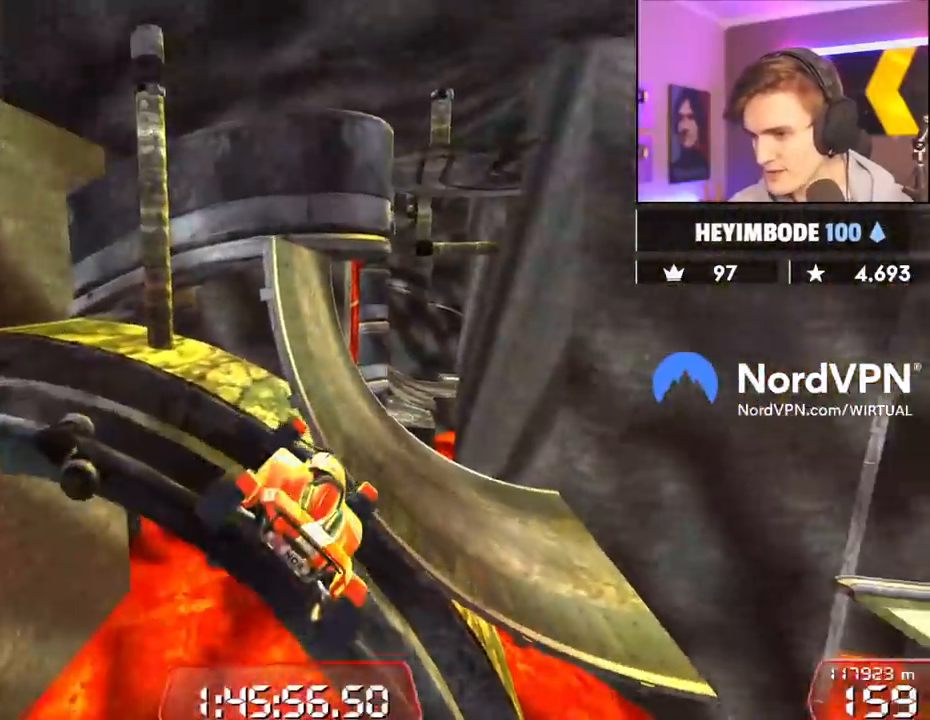
{"keys": [], "events": [[17, "up", "up"], [333, "left", "up"]]}